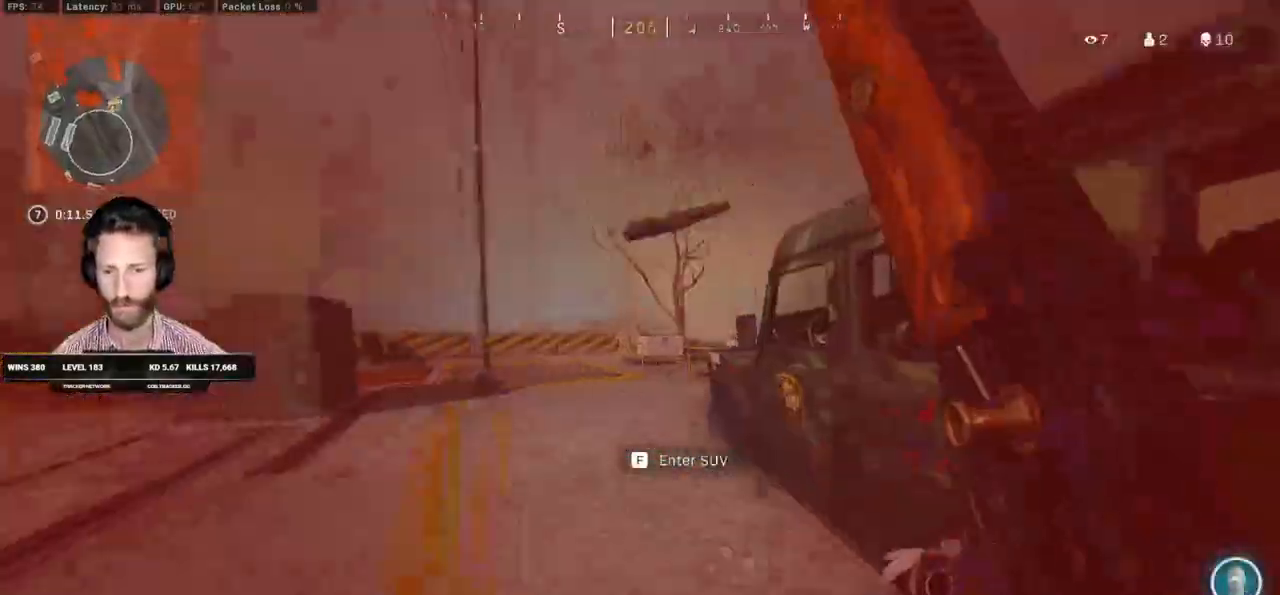
Gameplay with keyboard and mouse; each line is a JSON object with the keys and mouse buttons held at the frame after it. "events" lists presses ("down") and releases ("up") of "1", "2", "3", "4", "5", "a", "alt", "b", "c", "ctrl", "d", "e", "f", "g", "q", "r", "s", "shift", "space", "t", "tab", "v", "w", "x", "z", "mouse_left", "mouse_wheel", "mouse_right", "mouse_mb4" and "mouse_mb5" between this image and that frame as [ms after this image, input, new state], when the widget could be followed in between. "mouse_left", "mouse_wheel", "mouse_right", "mouse_mb4", "mouse_mb5" = the "left", "wheel", "right", "mb4", "mb5" buttons of the "mouse" list. No other keys are recorded. "wheel" means that the mouse wheel is clicked or scrolled. Mouse movement is not recorded.
{"keys": ["a", "shift", "w"], "mouse": [], "events": []}
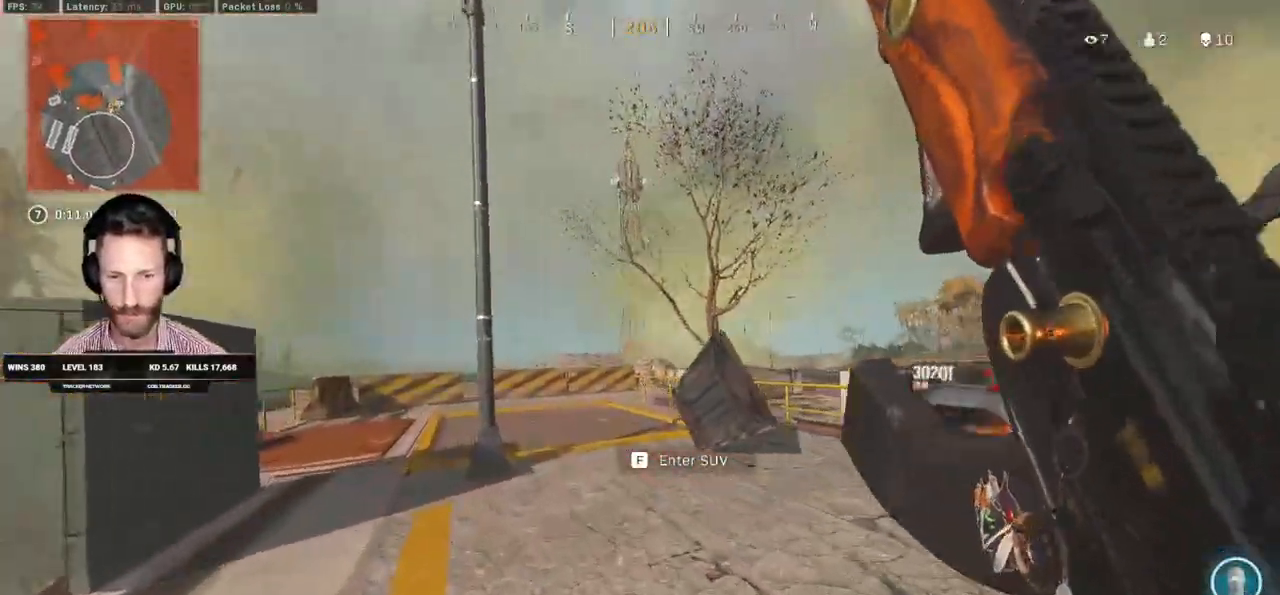
{"keys": ["a", "shift", "w"], "mouse": [], "events": [[217, "a", "up"], [333, "a", "down"]]}
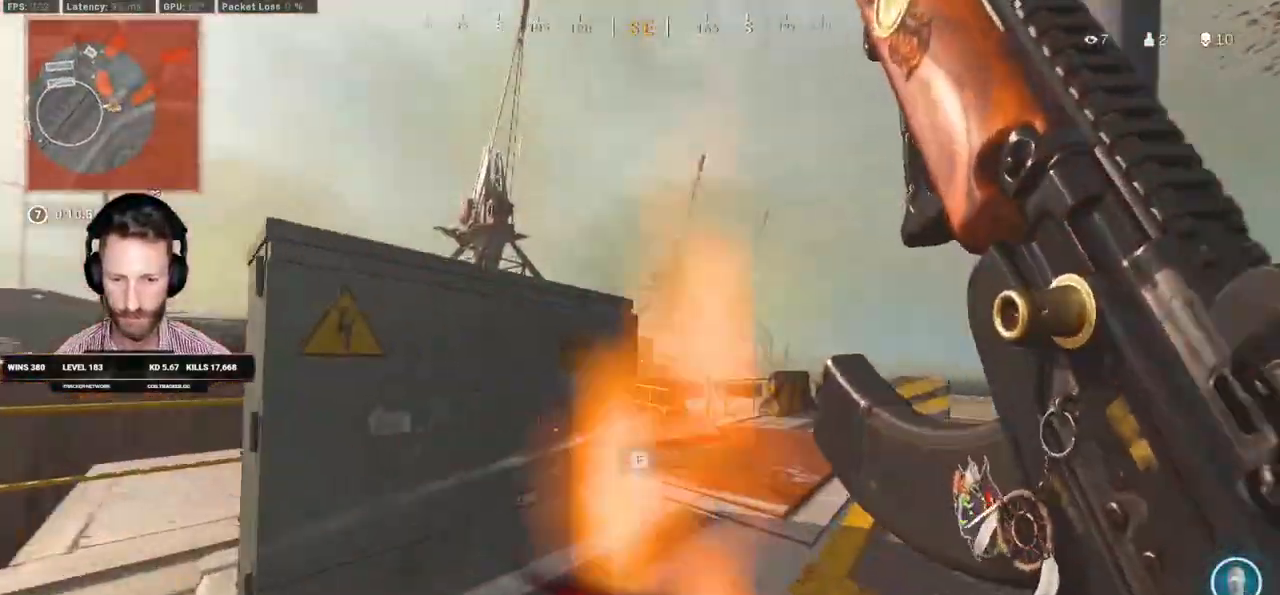
{"keys": ["shift", "w"], "mouse": [], "events": [[33, "a", "up"], [150, "d", "down"], [283, "d", "up"]]}
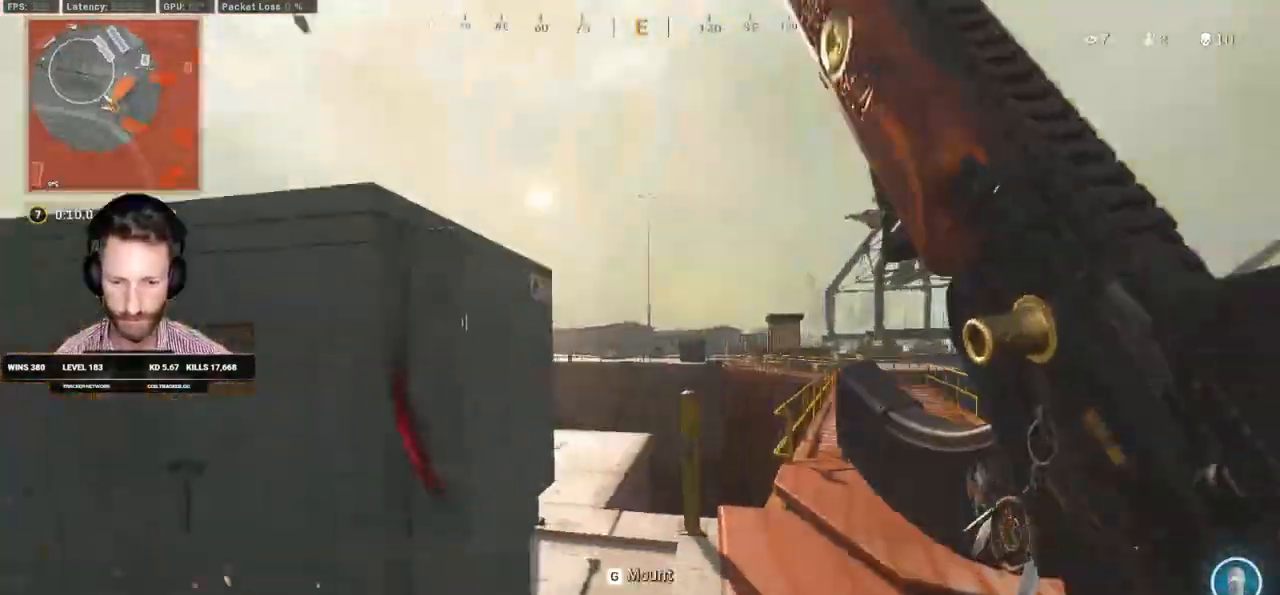
{"keys": [], "mouse": [], "events": [[167, "d", "down"], [183, "shift", "up"], [300, "d", "up"], [300, "w", "up"], [350, "d", "down"], [350, "w", "down"], [367, "a", "down"], [367, "d", "up"], [367, "shift", "down"], [367, "z", "down"], [383, "w", "up"], [400, "a", "up"], [400, "shift", "up"], [400, "z", "up"], [433, "ctrl", "down"], [467, "ctrl", "up"]]}
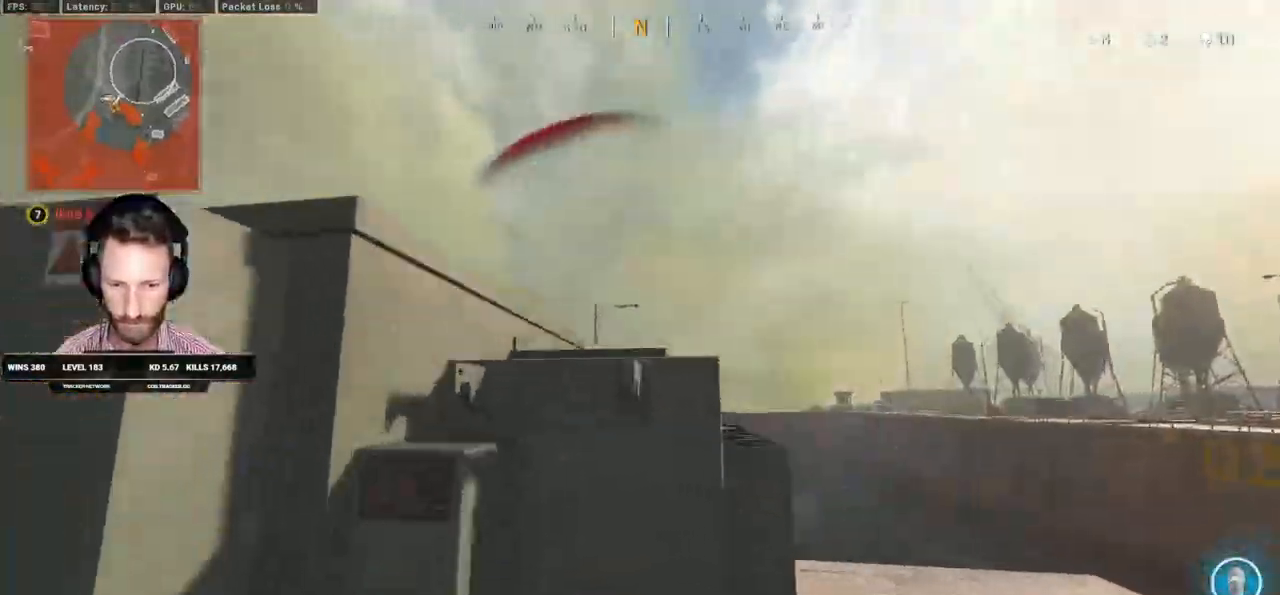
{"keys": ["ctrl"], "mouse": [], "events": [[17, "mouse_wheel", "down"], [83, "mouse_wheel", "up"], [167, "a", "down"], [300, "mouse_wheel", "down"], [367, "ctrl", "down"], [367, "mouse_wheel", "up"], [400, "mouse_wheel", "down"], [450, "mouse_wheel", "up"], [467, "a", "up"]]}
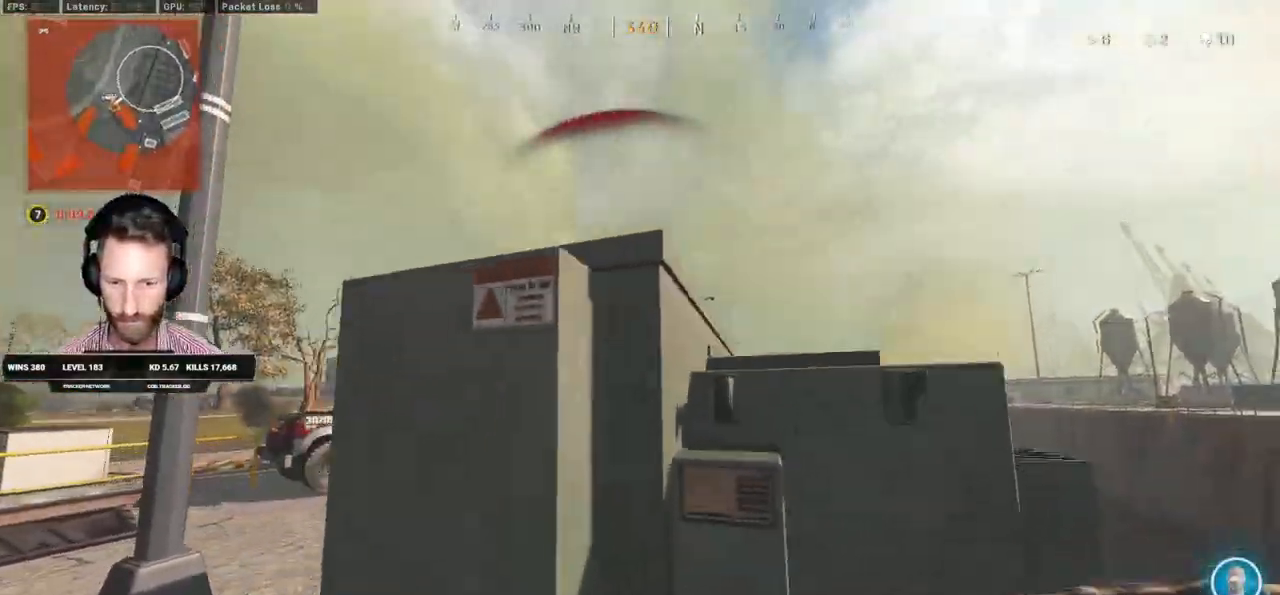
{"keys": ["a", "ctrl"], "mouse": [], "events": [[33, "d", "down"], [283, "w", "down"], [333, "a", "down"], [417, "d", "up"], [417, "w", "up"]]}
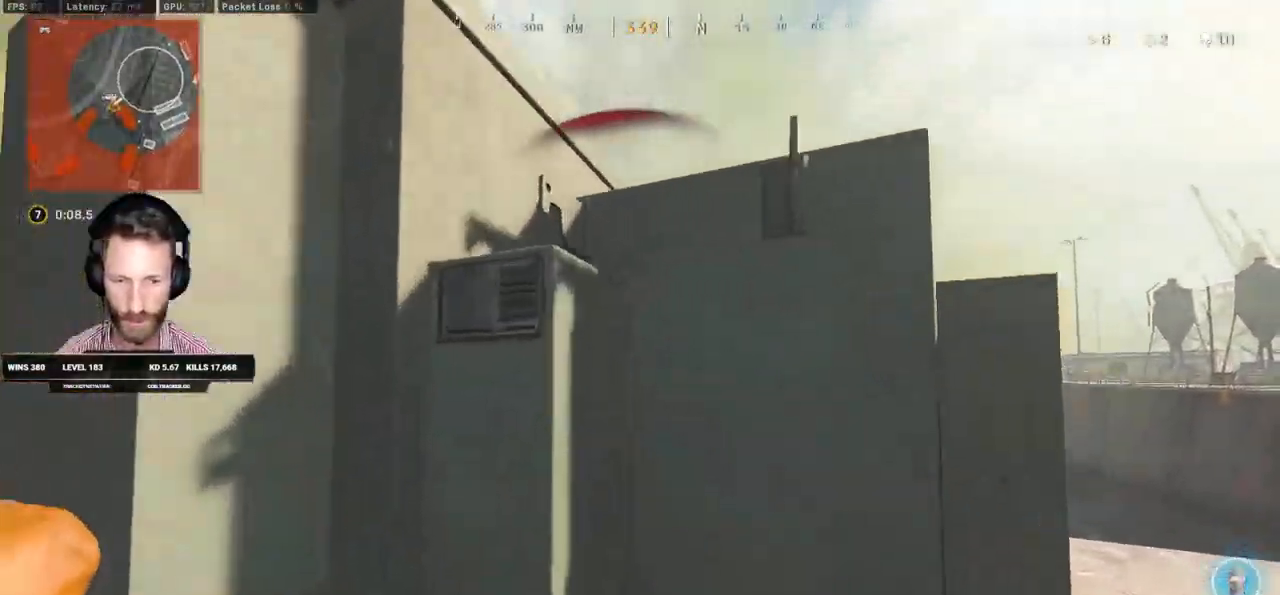
{"keys": ["a", "ctrl", "w"], "mouse": [], "events": [[67, "s", "down"], [117, "d", "down"], [150, "a", "up"], [250, "s", "up"], [317, "a", "down"], [367, "d", "up"], [383, "w", "down"]]}
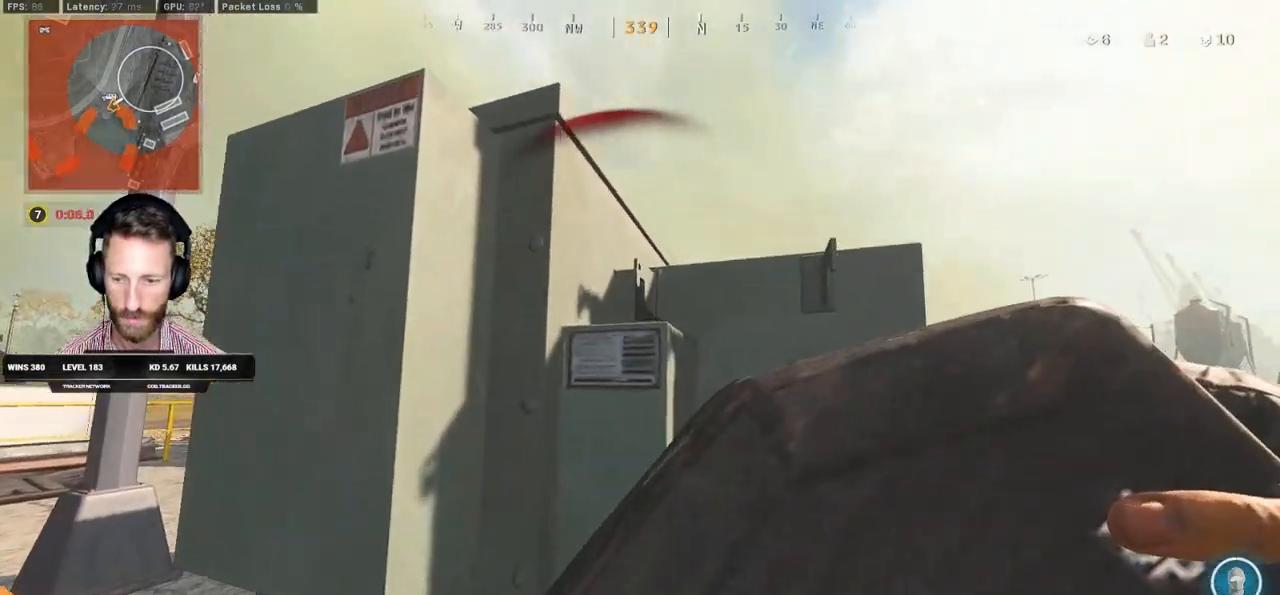
{"keys": ["a", "ctrl"], "mouse": [], "events": [[117, "d", "down"], [133, "a", "up"], [150, "w", "up"], [400, "a", "down"], [433, "d", "up"]]}
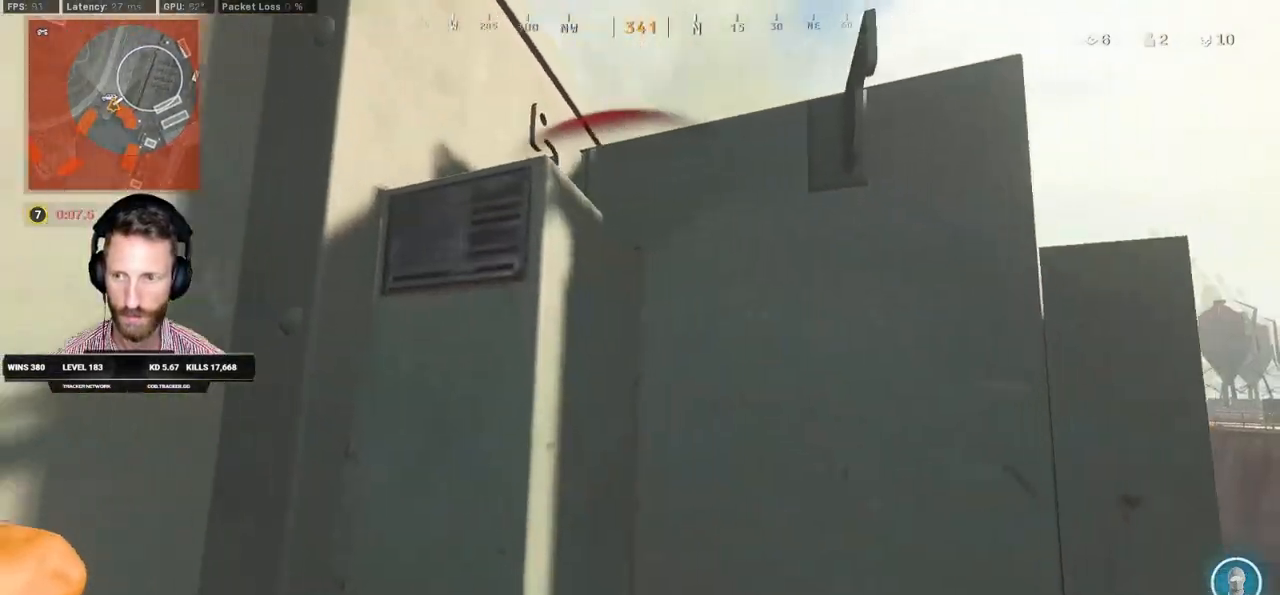
{"keys": ["a", "ctrl", "d"], "mouse": [], "events": [[150, "s", "down"], [200, "a", "up"], [200, "d", "down"], [500, "a", "down"], [500, "s", "up"]]}
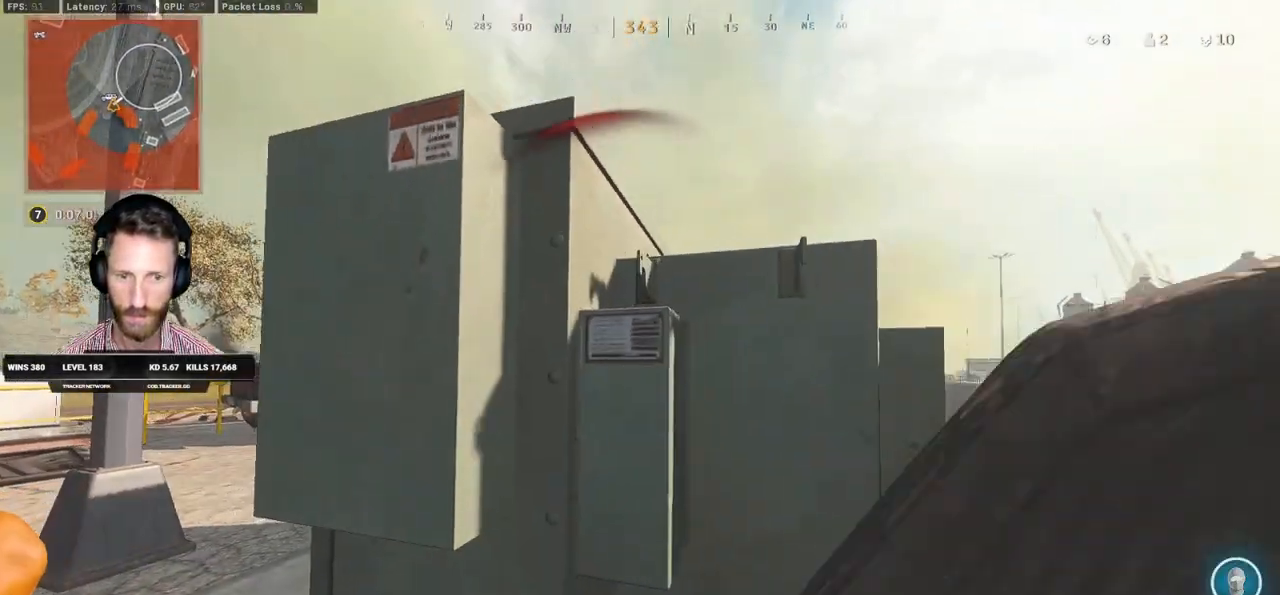
{"keys": ["ctrl", "d", "s"], "mouse": [], "events": [[33, "d", "up"], [150, "w", "down"], [333, "d", "down"], [367, "a", "up"], [367, "w", "up"], [483, "s", "down"]]}
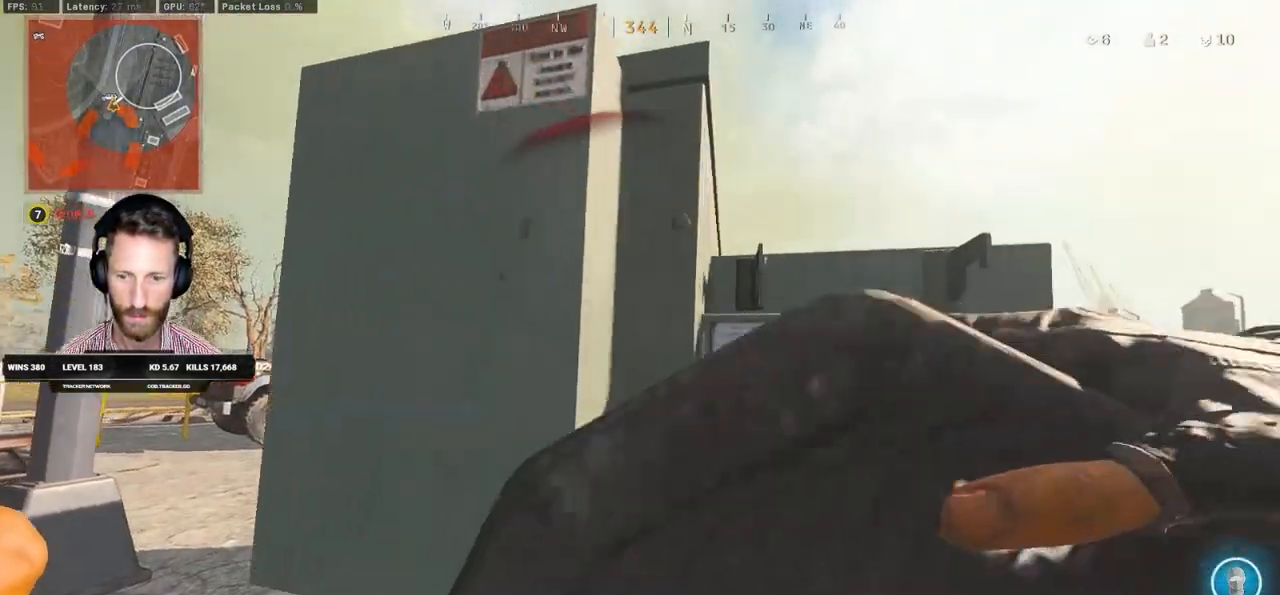
{"keys": ["d", "s"], "mouse": [], "events": [[67, "a", "down"], [117, "d", "up"], [133, "ctrl", "up"], [417, "a", "up"], [417, "d", "down"]]}
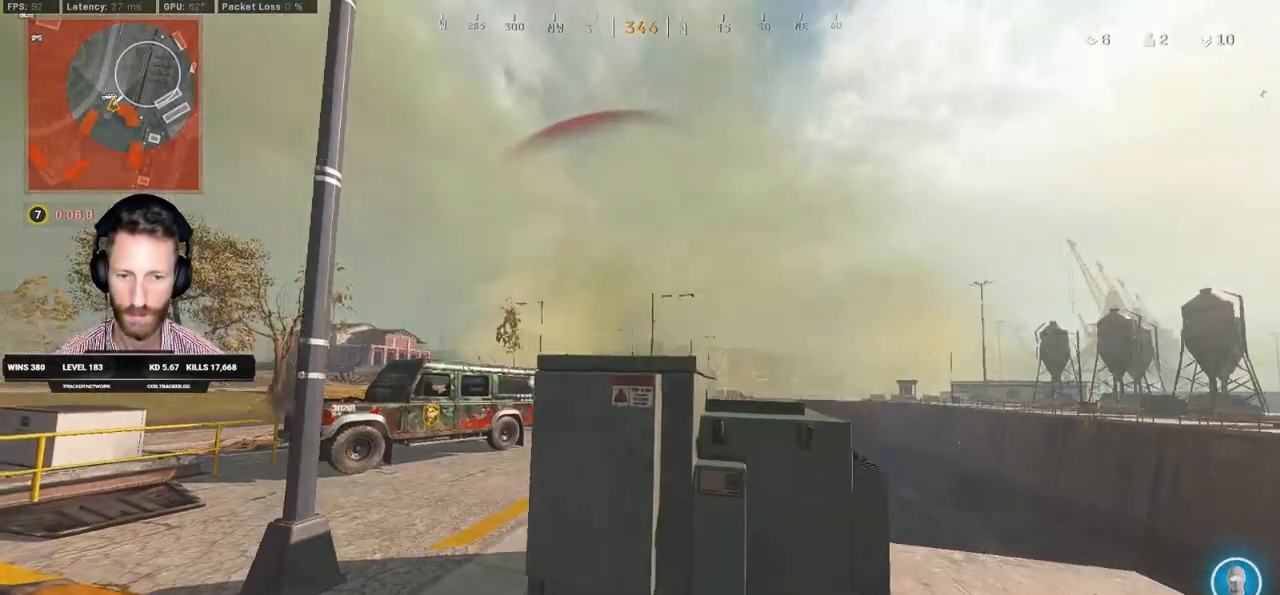
{"keys": ["a"], "mouse": [], "events": [[50, "a", "down"], [50, "s", "up"], [133, "d", "up"], [233, "d", "down"], [300, "a", "up"], [400, "a", "down"], [467, "d", "up"]]}
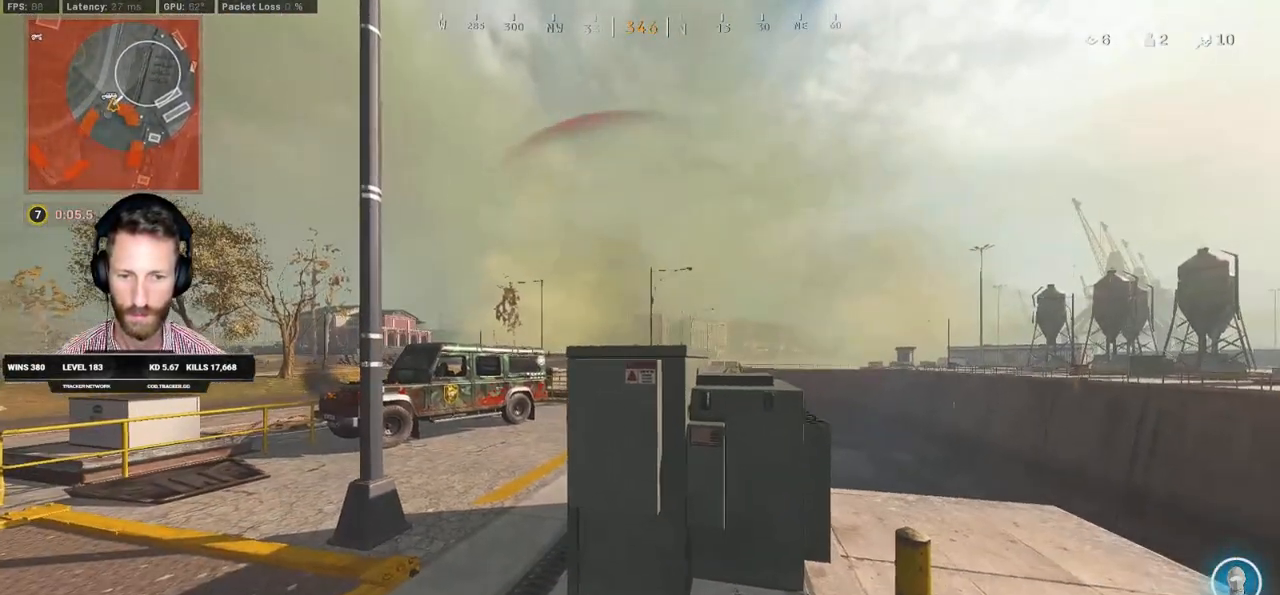
{"keys": ["ctrl", "d"], "mouse": [], "events": [[233, "d", "down"], [250, "a", "up"], [433, "ctrl", "down"]]}
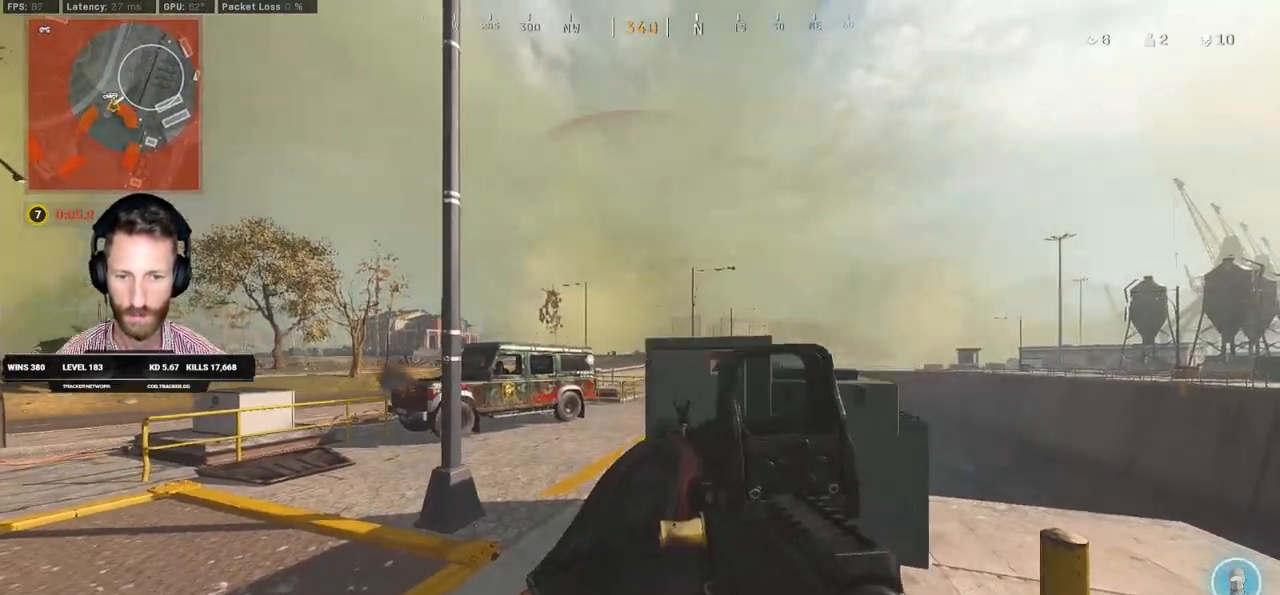
{"keys": ["d", "w"], "mouse": [], "events": [[67, "ctrl", "up"], [100, "w", "down"], [183, "a", "down"], [183, "d", "up"], [233, "a", "up"], [500, "d", "down"]]}
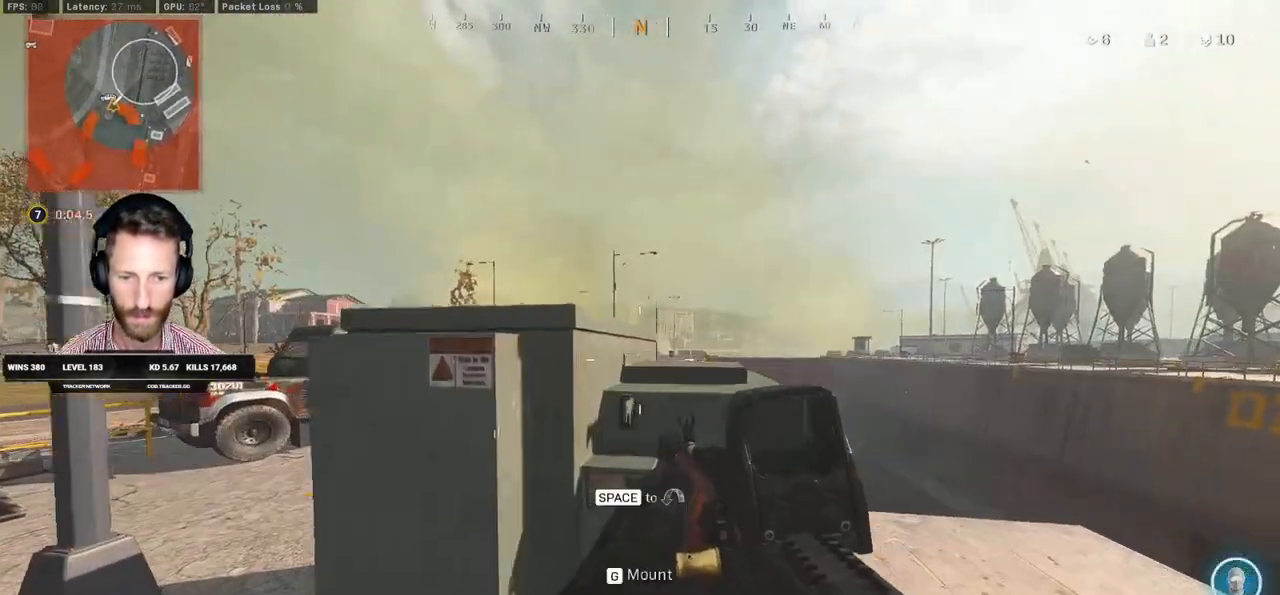
{"keys": ["d", "w"], "mouse": ["right"], "events": [[133, "w", "up"], [367, "mouse_right", "down"], [383, "w", "down"]]}
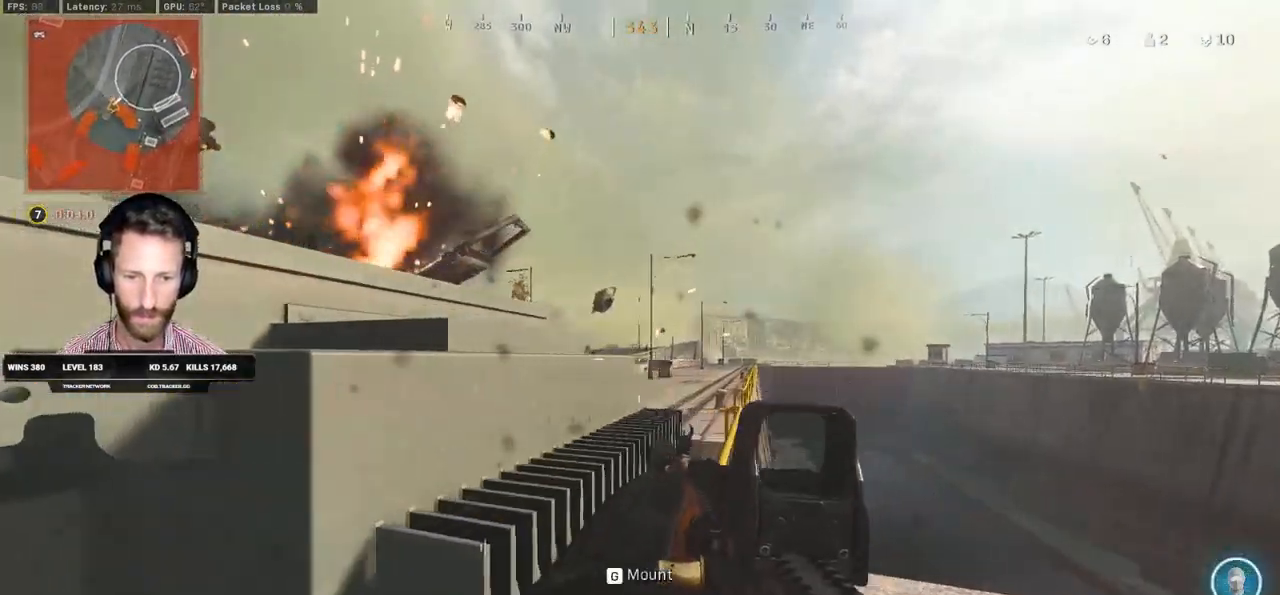
{"keys": ["d"], "mouse": ["left", "right"], "events": [[17, "a", "down"], [33, "d", "up"], [33, "w", "up"], [383, "mouse_left", "down"], [400, "d", "down"], [433, "a", "up"]]}
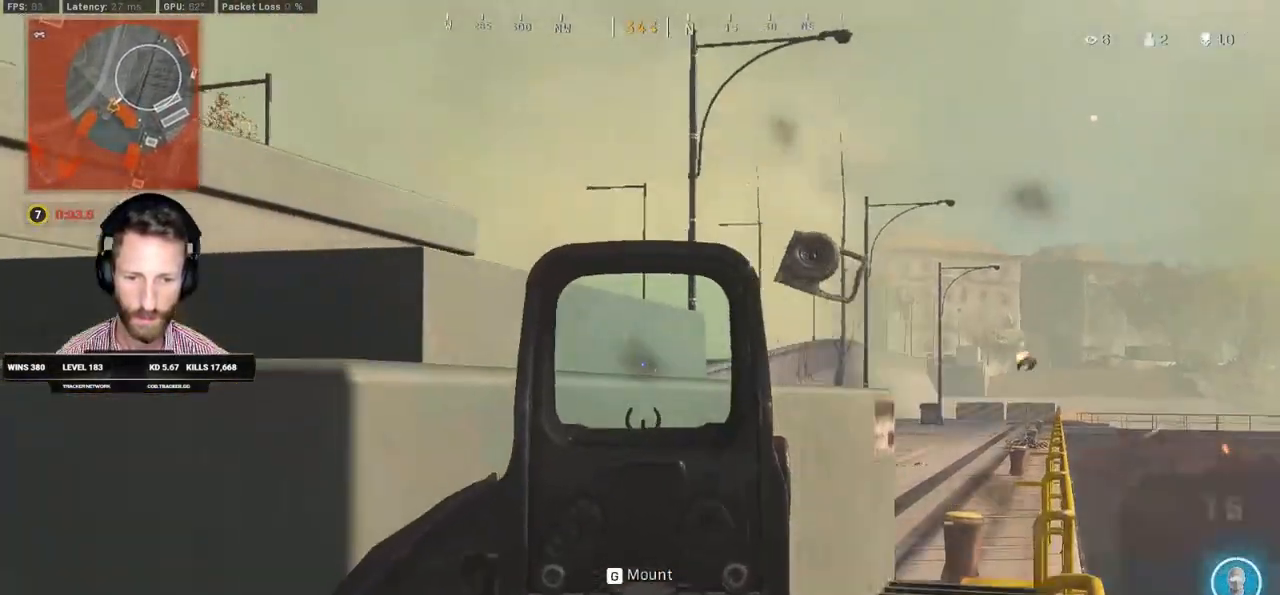
{"keys": [], "mouse": ["left", "right"]}
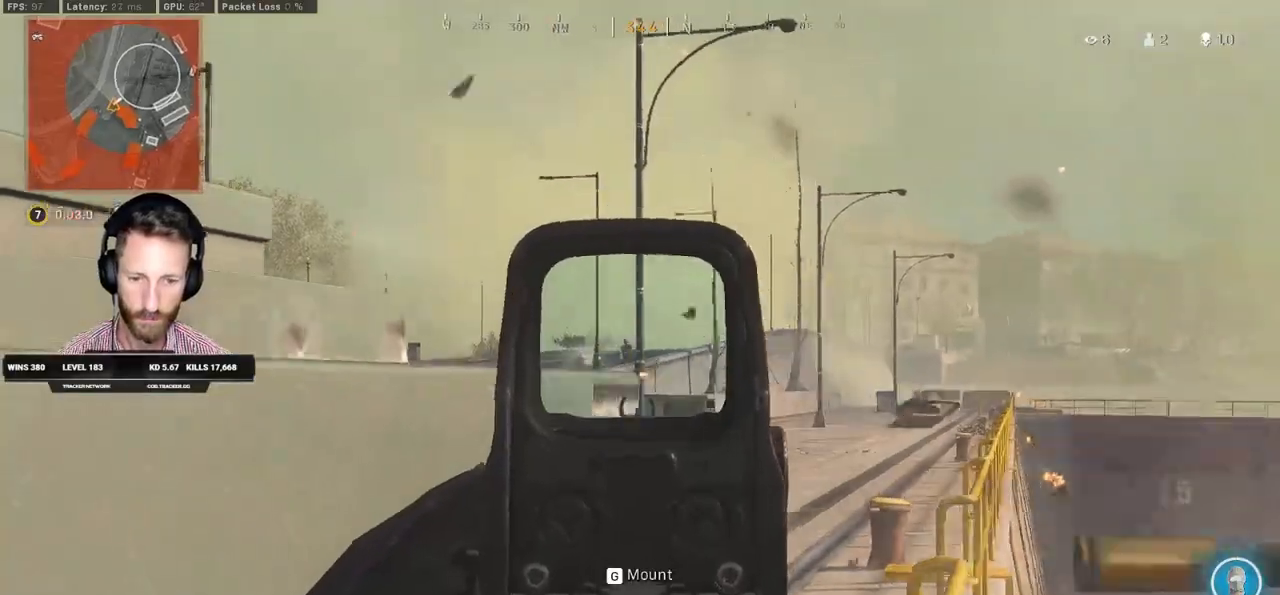
{"keys": [], "mouse": ["left", "right"], "events": []}
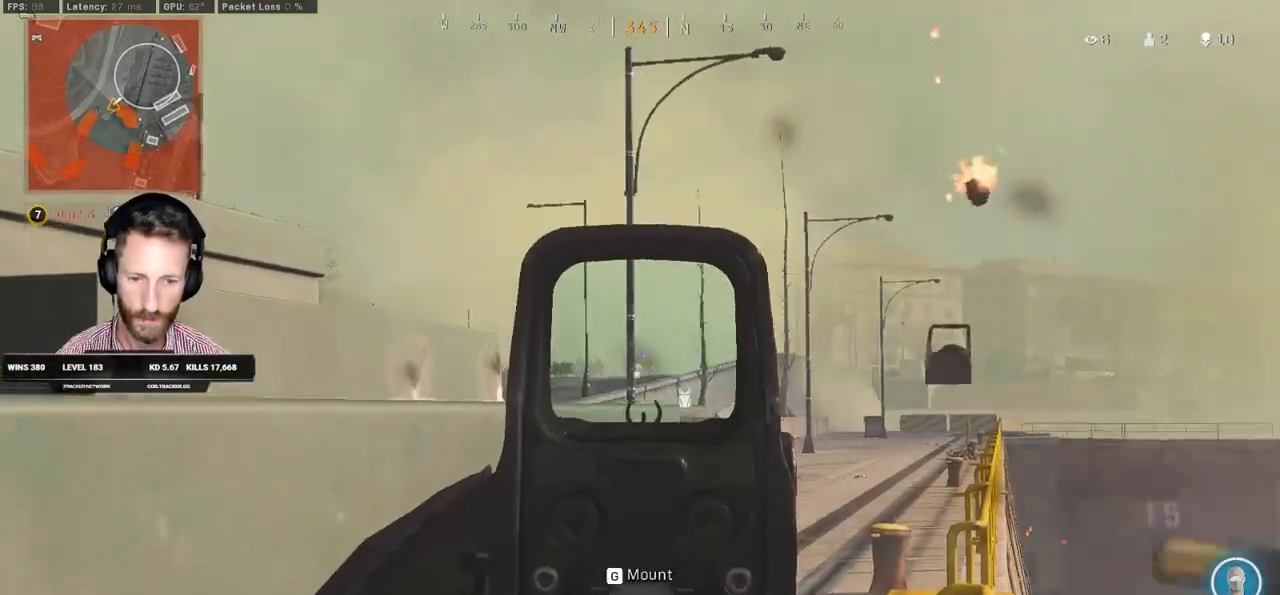
{"keys": ["d"], "mouse": ["left", "right"], "events": [[333, "d", "down"]]}
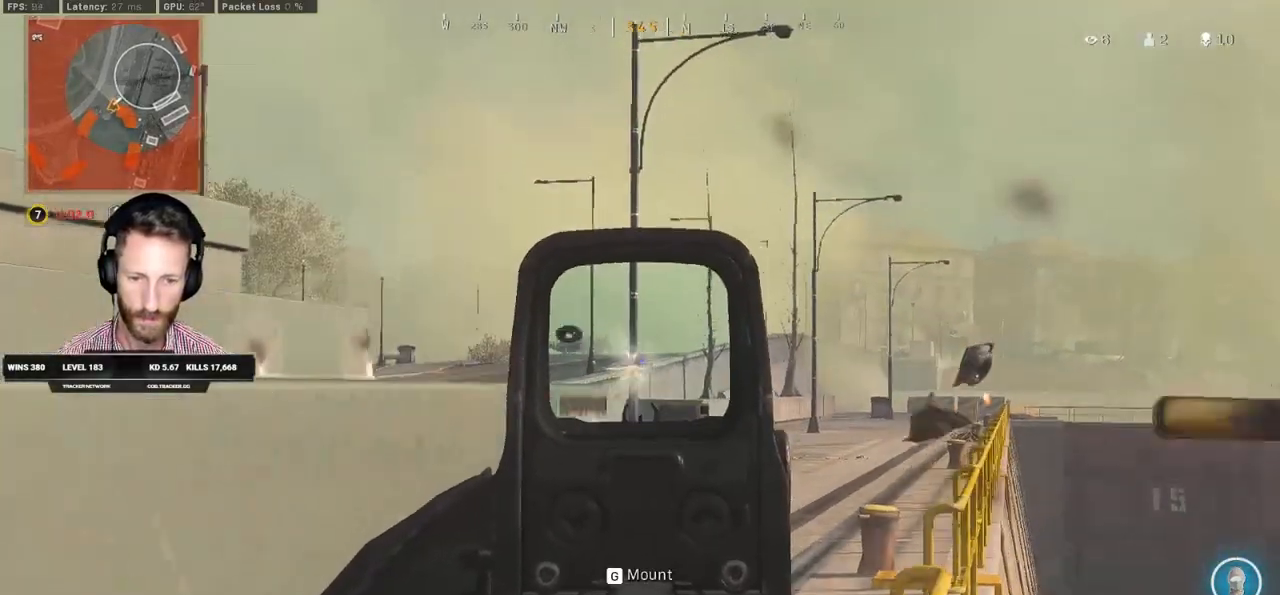
{"keys": [], "mouse": ["left", "right"], "events": [[200, "q", "down"], [217, "q", "up"], [367, "d", "up"]]}
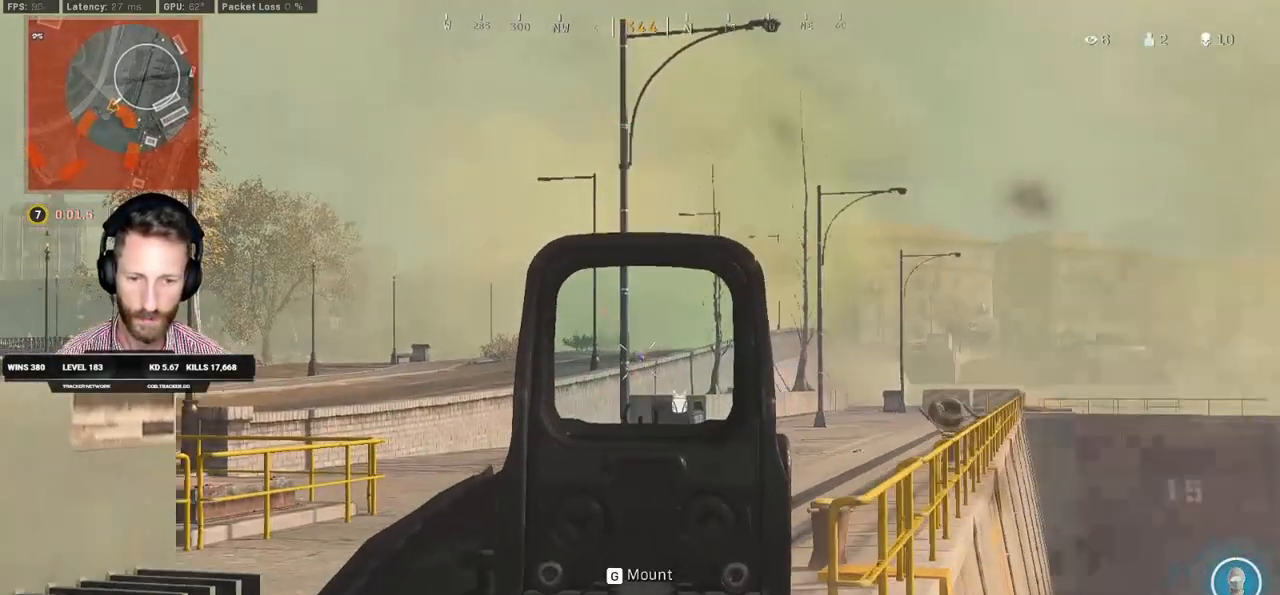
{"keys": ["a"], "mouse": ["left", "right"], "events": [[133, "alt", "down"], [200, "alt", "up"], [450, "a", "down"]]}
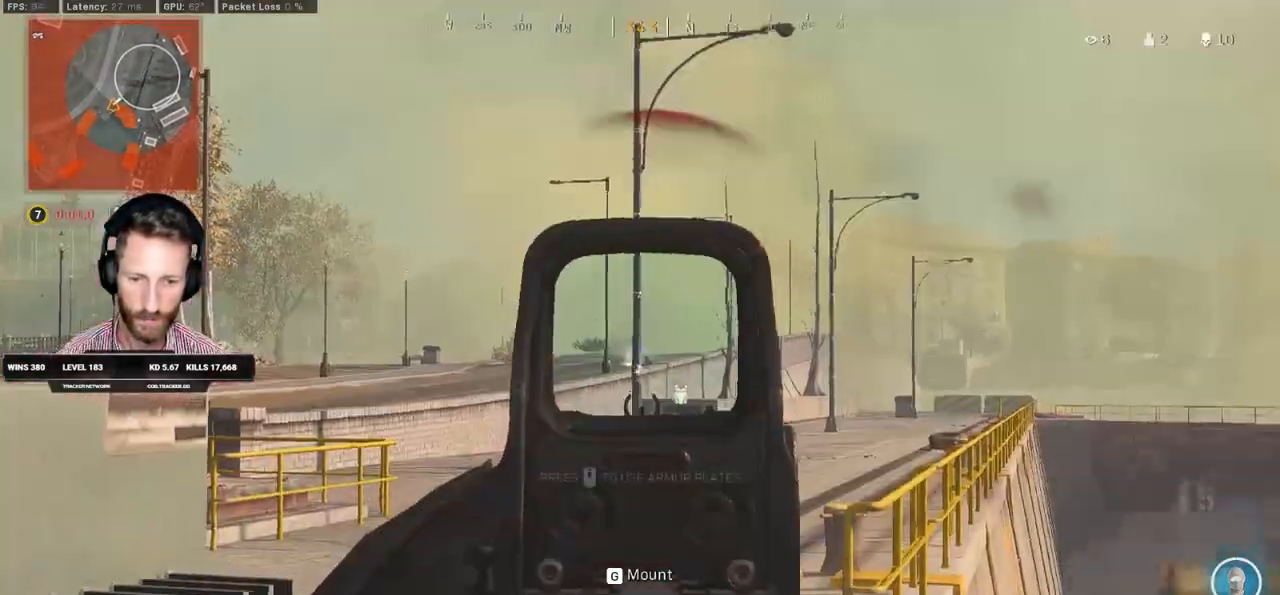
{"keys": ["5", "d"], "mouse": ["left", "right"], "events": [[217, "w", "down"], [300, "a", "up"], [300, "w", "up"], [333, "d", "down"], [367, "d", "up"], [483, "5", "down"], [483, "d", "down"]]}
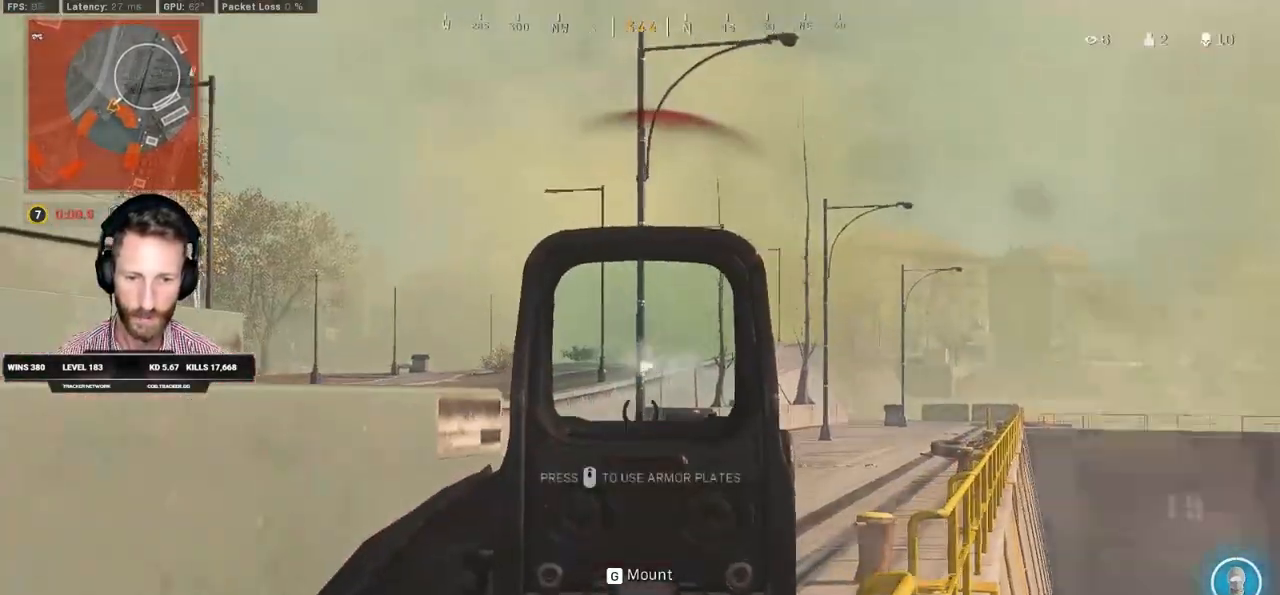
{"keys": [], "mouse": ["left", "right"], "events": [[33, "5", "up"], [417, "d", "up"]]}